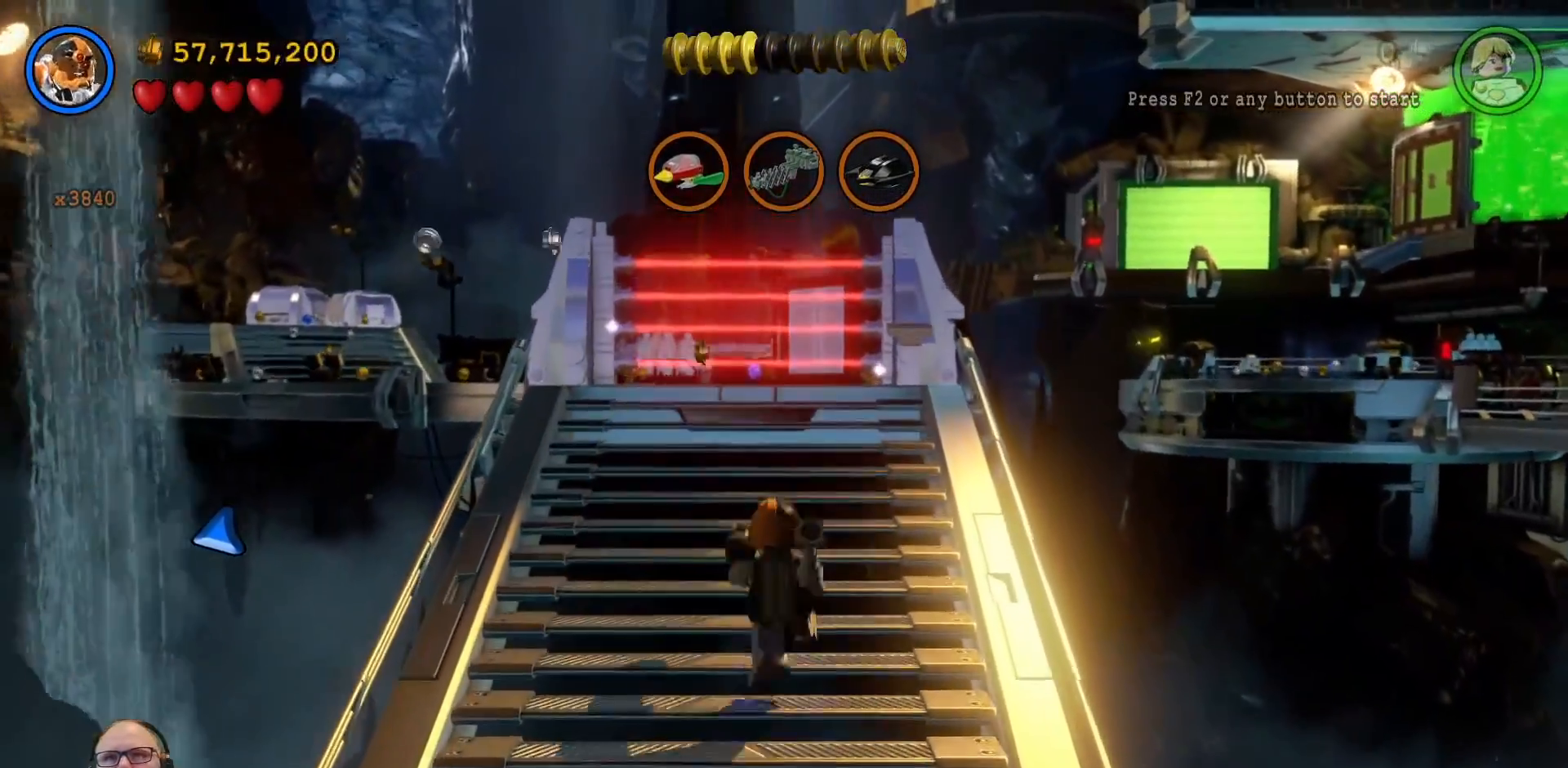
Gameplay with a controller (Xbox layout); each line is a JSON object with the inputs held at the frame after it (dt_ms = milliseconds from this image to that frame). "events" lists button and stick changes between this image and that frame as [ms after this image, input, new state], when the widget could be followed in between. Not read: L3 R1 R3 START.
{"dt_ms": 500, "buttons": ["X"], "left_stick": "up", "right_stick": "center", "events": [[100, "left_stick", "center"], [400, "left_stick", "up"]]}
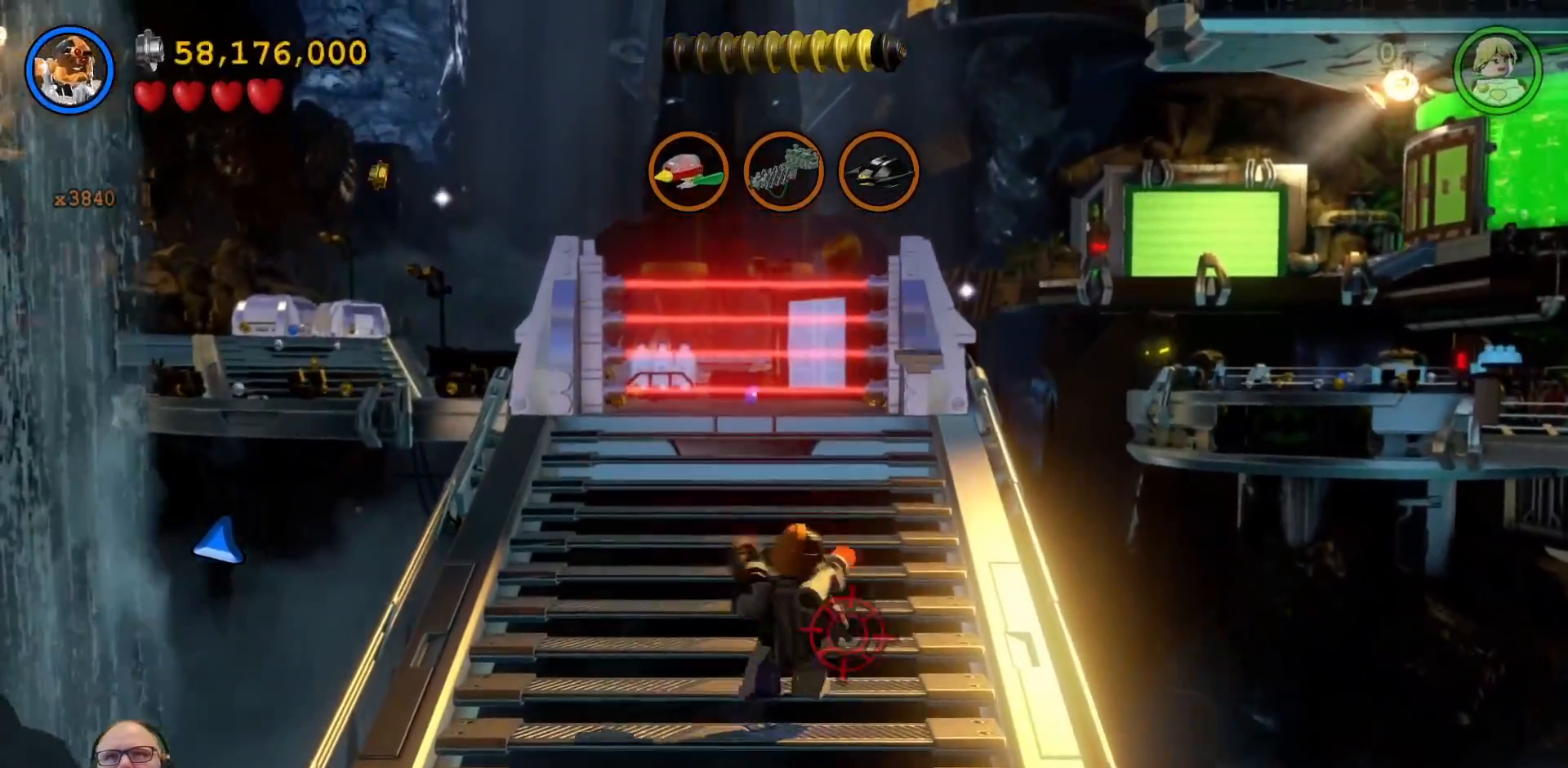
{"dt_ms": 500, "buttons": ["X"], "left_stick": "up", "right_stick": "center", "events": []}
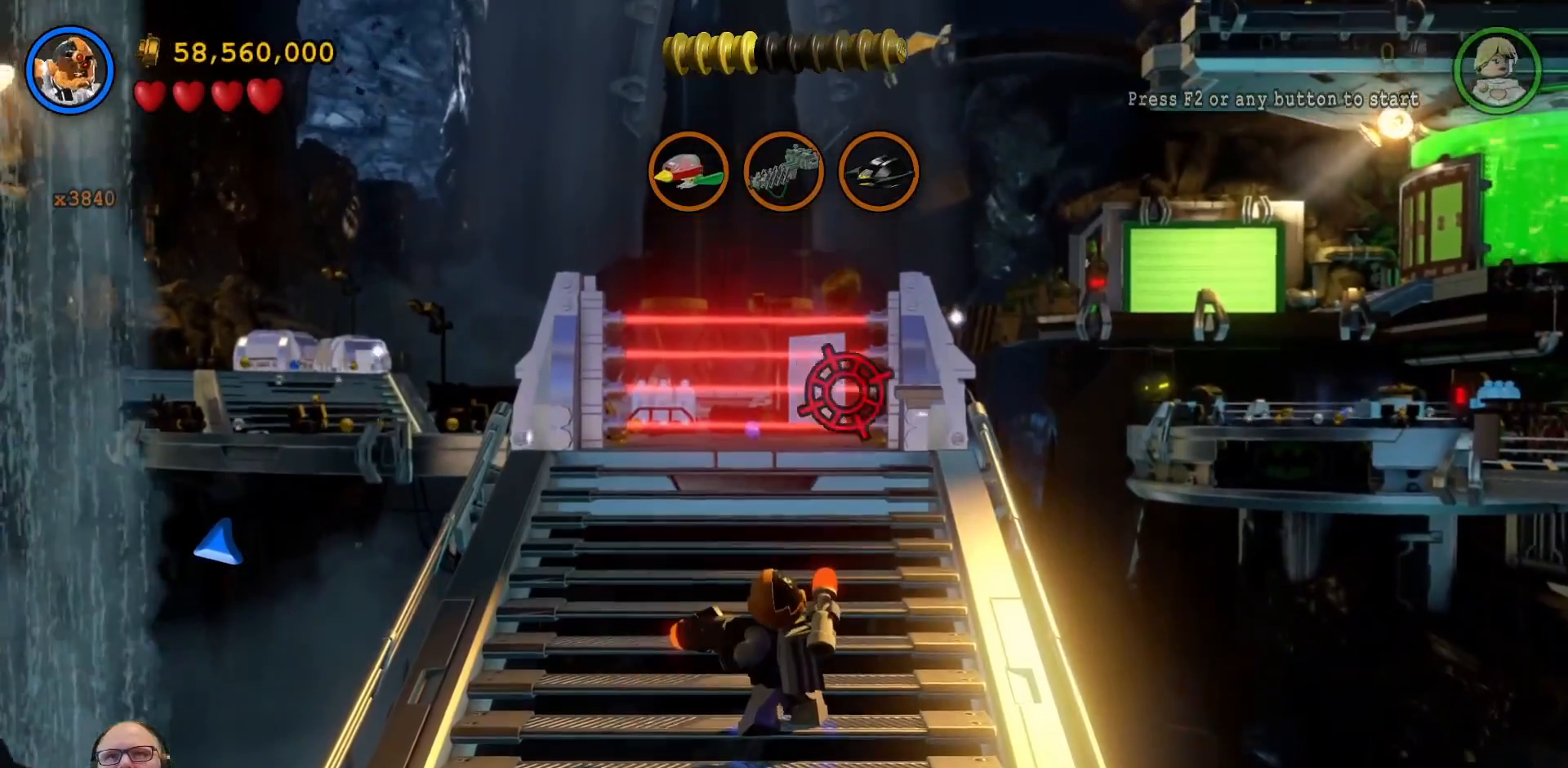
{"dt_ms": 500, "buttons": ["X"], "left_stick": "center", "right_stick": "center", "events": [[33, "left_stick", "center"], [333, "left_stick", "right"], [500, "left_stick", "center"]]}
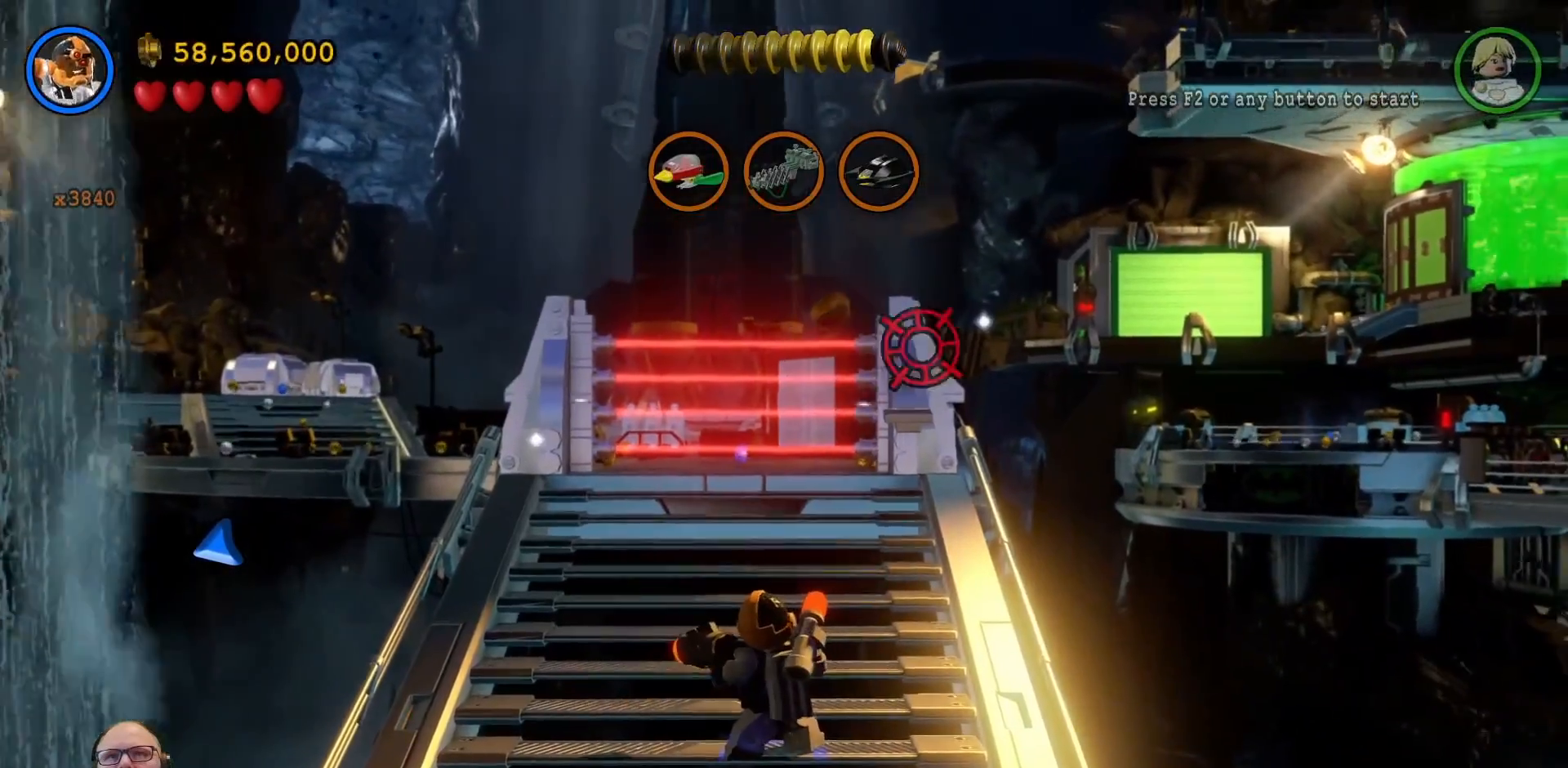
{"dt_ms": 500, "buttons": ["X"], "left_stick": "center", "right_stick": "center"}
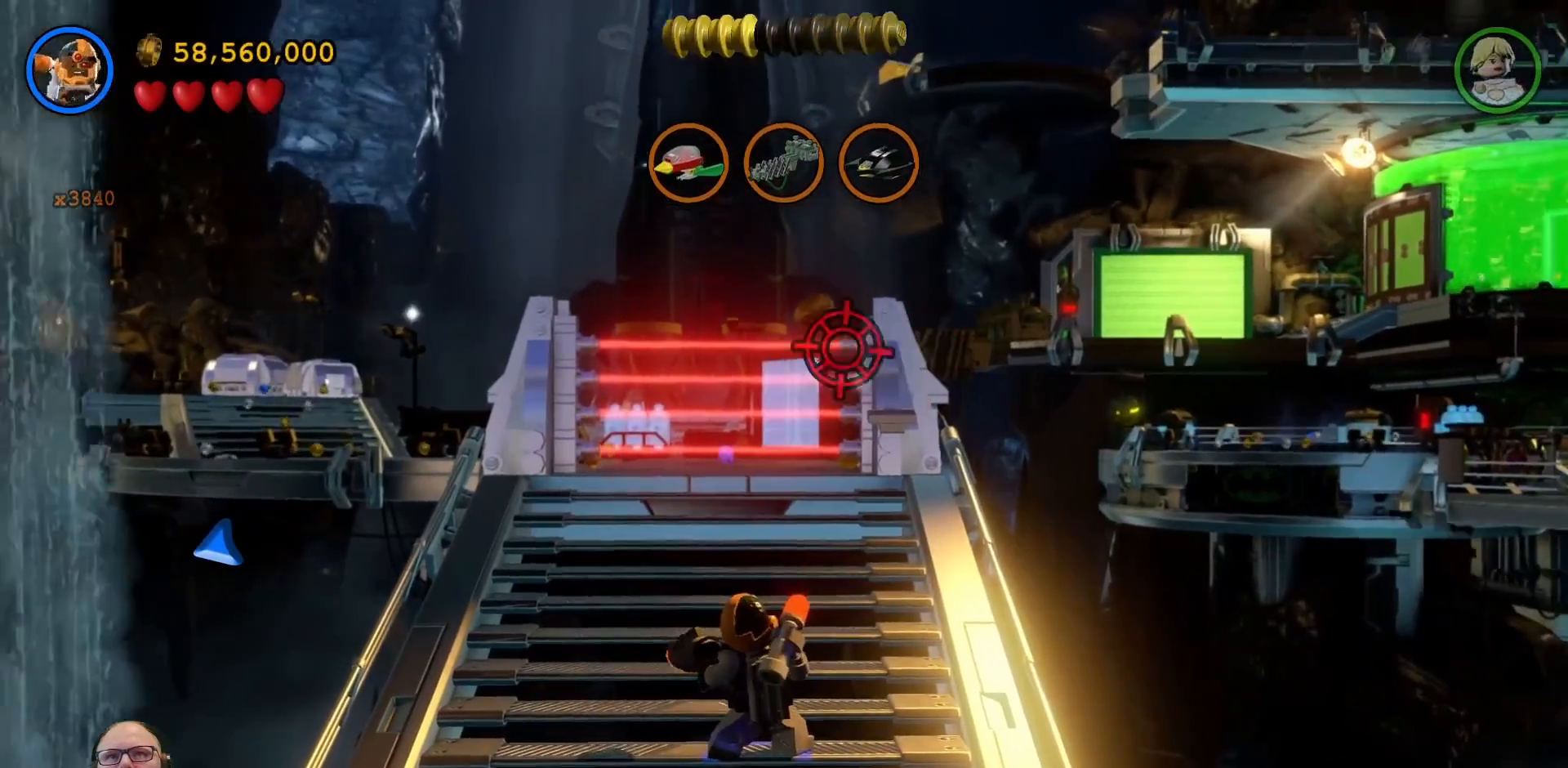
{"dt_ms": 500, "buttons": [], "left_stick": "up", "right_stick": "center"}
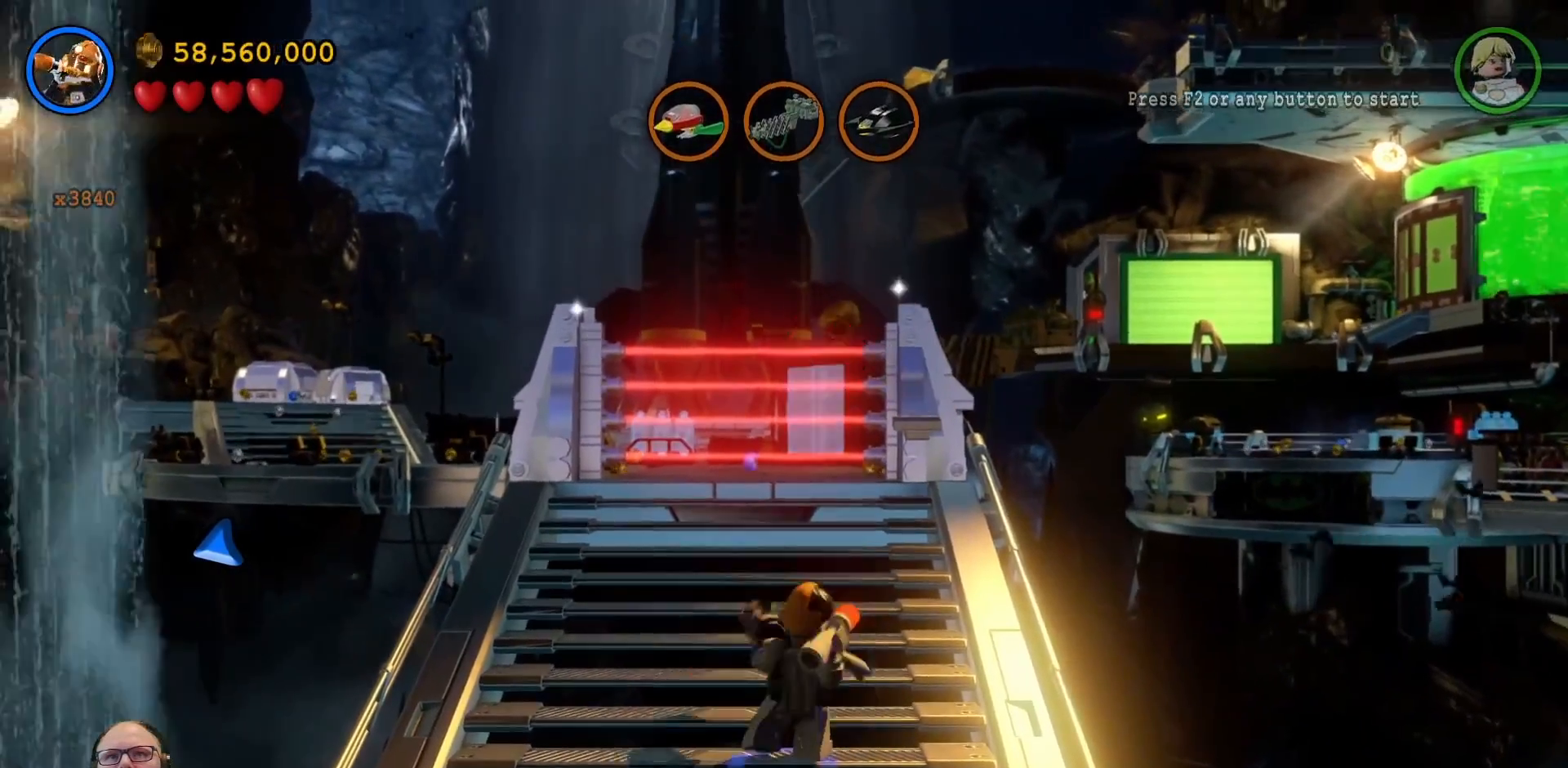
{"dt_ms": 500, "buttons": [], "left_stick": "up", "right_stick": "center"}
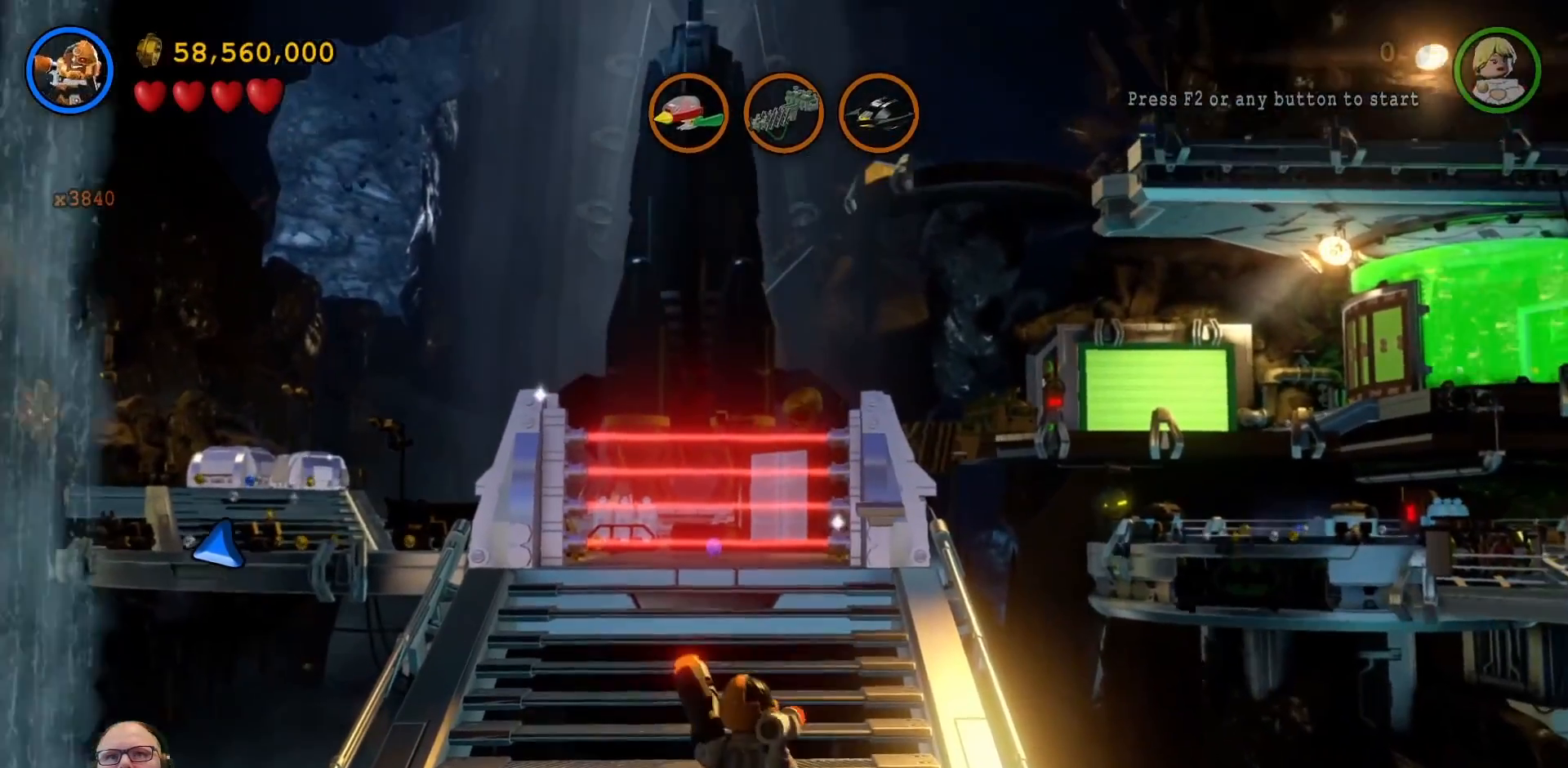
{"dt_ms": 1000, "buttons": [], "left_stick": "left", "right_stick": "center"}
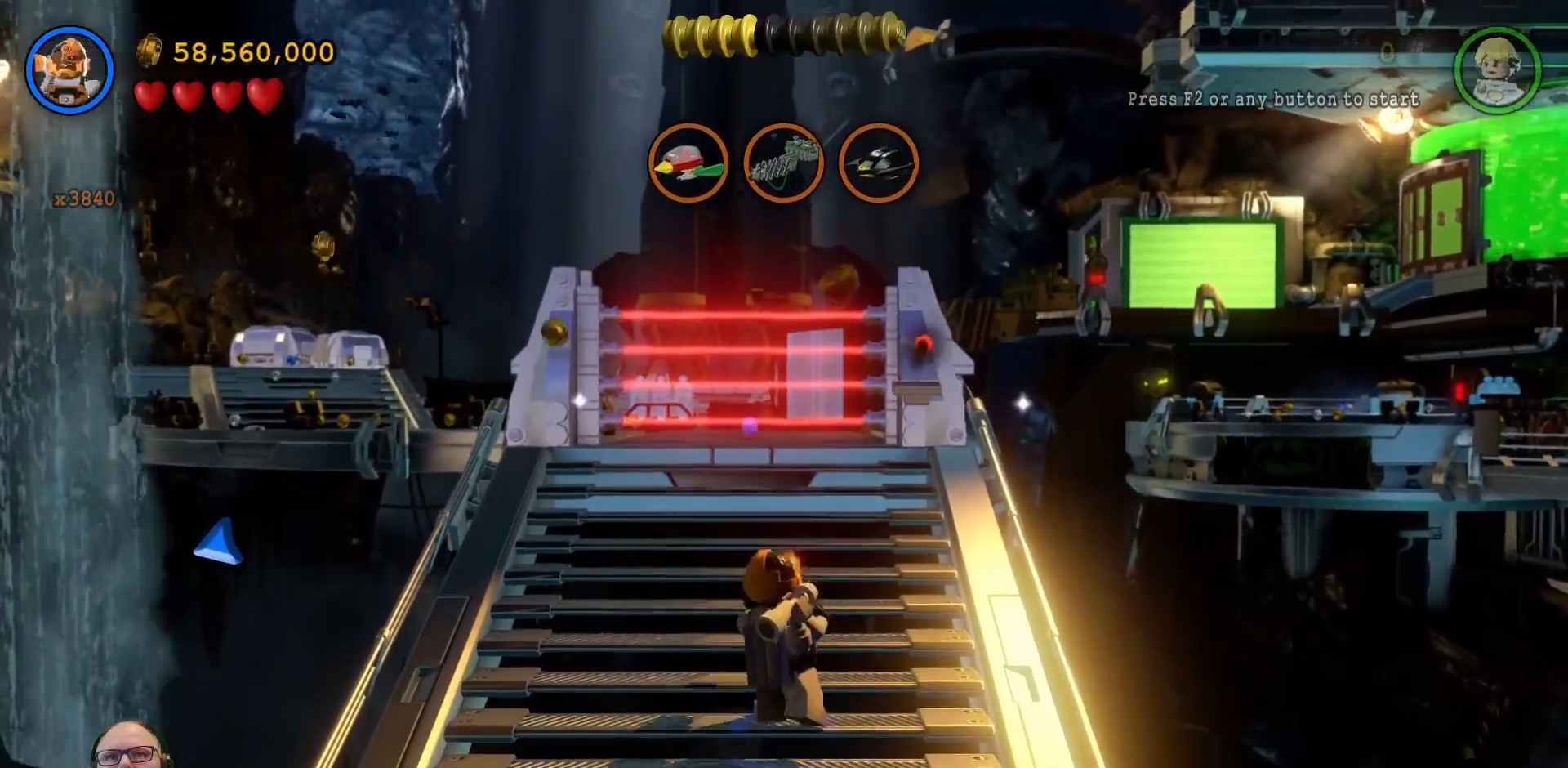
{"dt_ms": 500, "buttons": [], "left_stick": "up", "right_stick": "center", "events": [[333, "left_stick", "up-left"], [433, "left_stick", "up"]]}
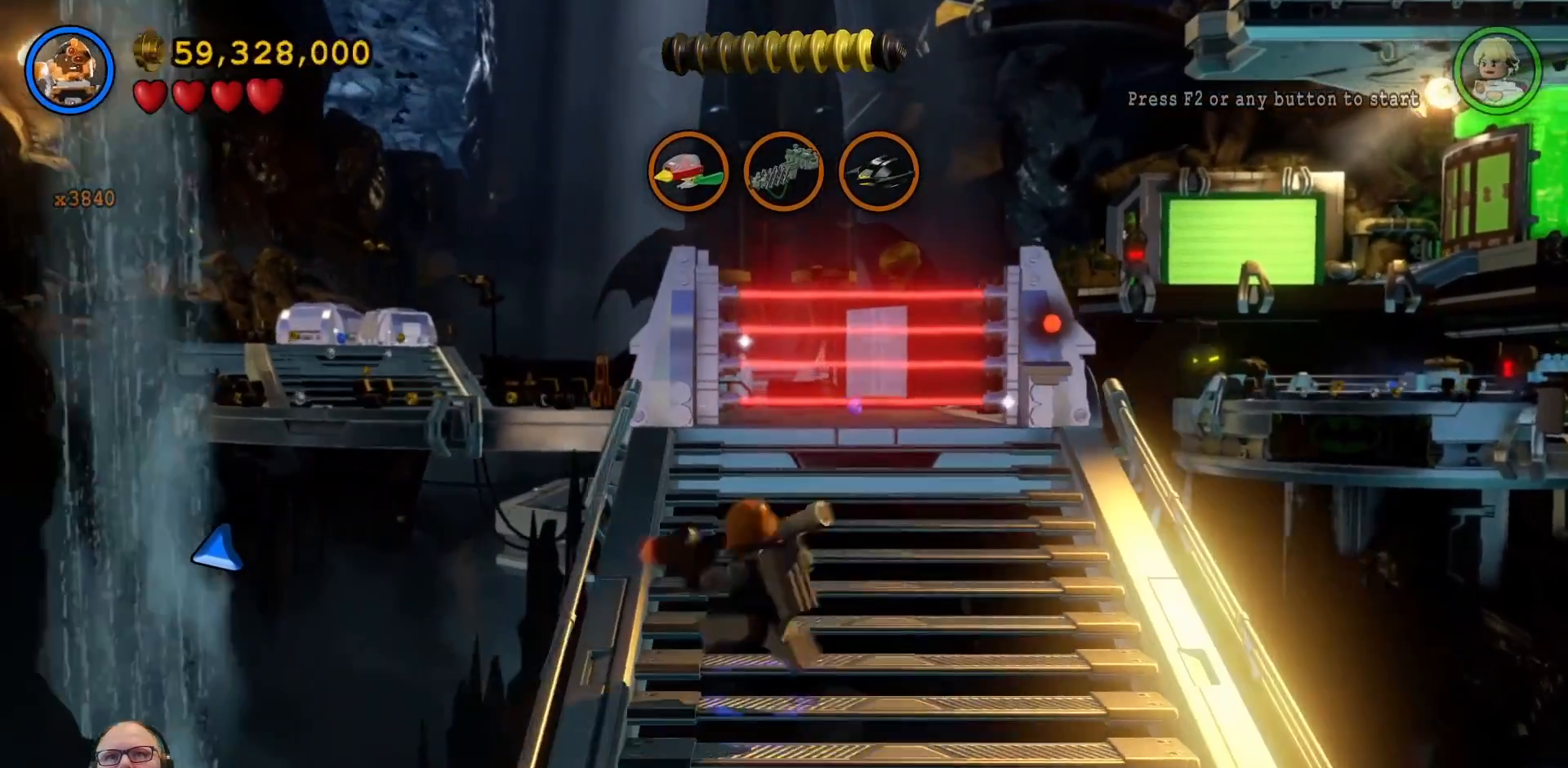
{"dt_ms": 500, "buttons": [], "left_stick": "center", "right_stick": "center", "events": [[100, "left_stick", "center"], [133, "X", "down"], [233, "X", "up"]]}
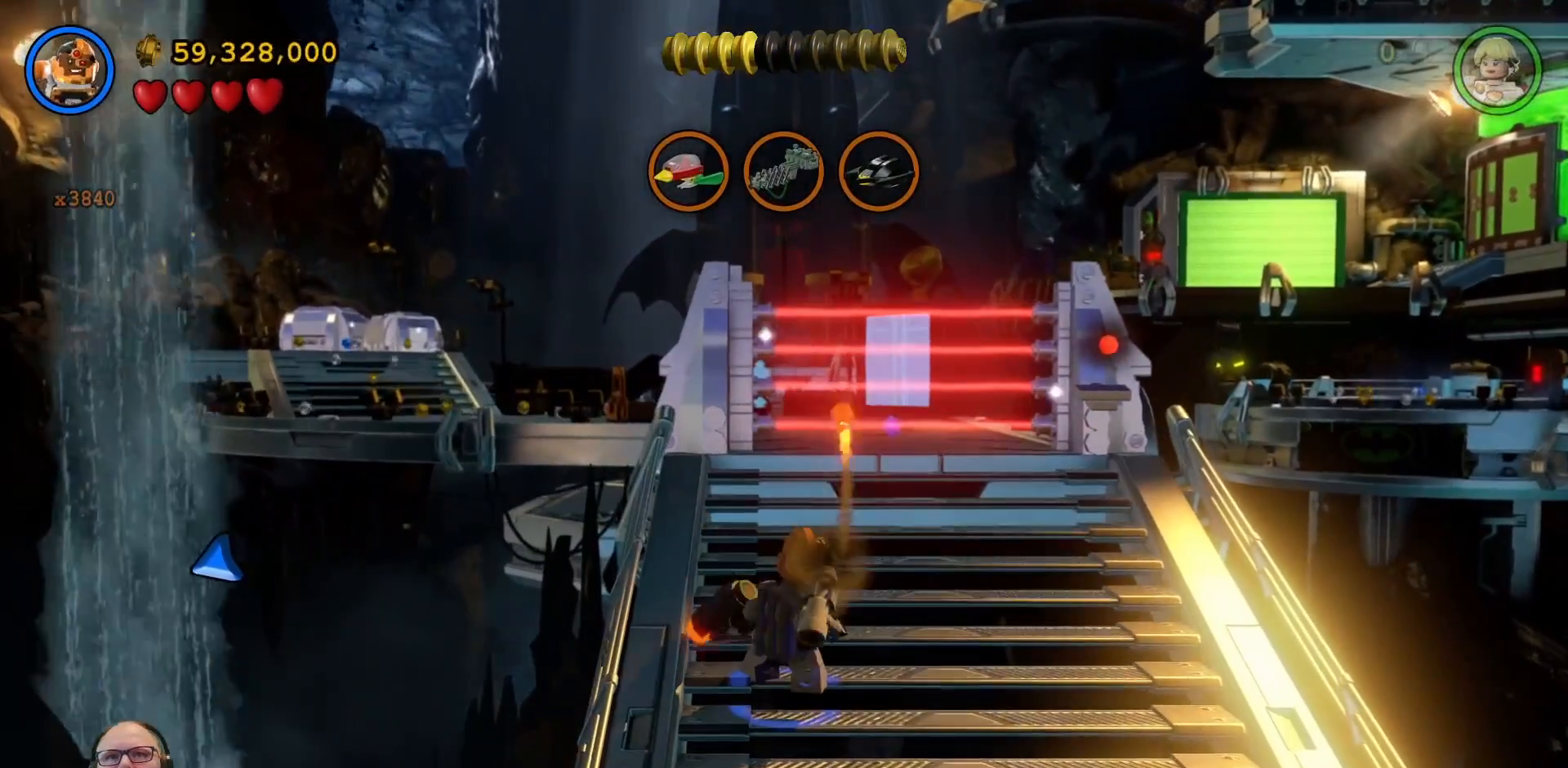
{"dt_ms": 500, "buttons": [], "left_stick": "center", "right_stick": "center", "events": []}
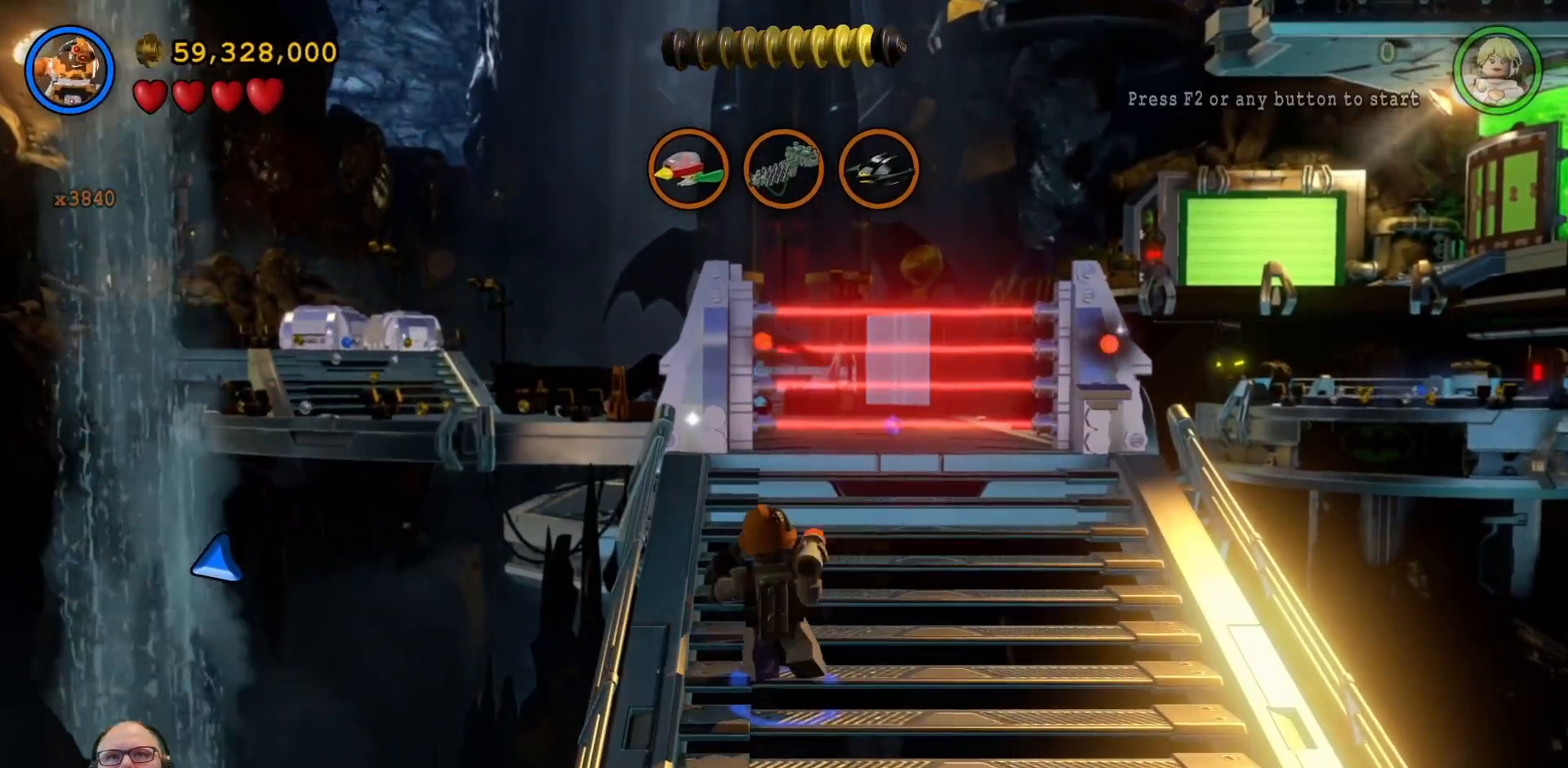
{"dt_ms": 500, "buttons": [], "left_stick": "center", "right_stick": "center", "events": []}
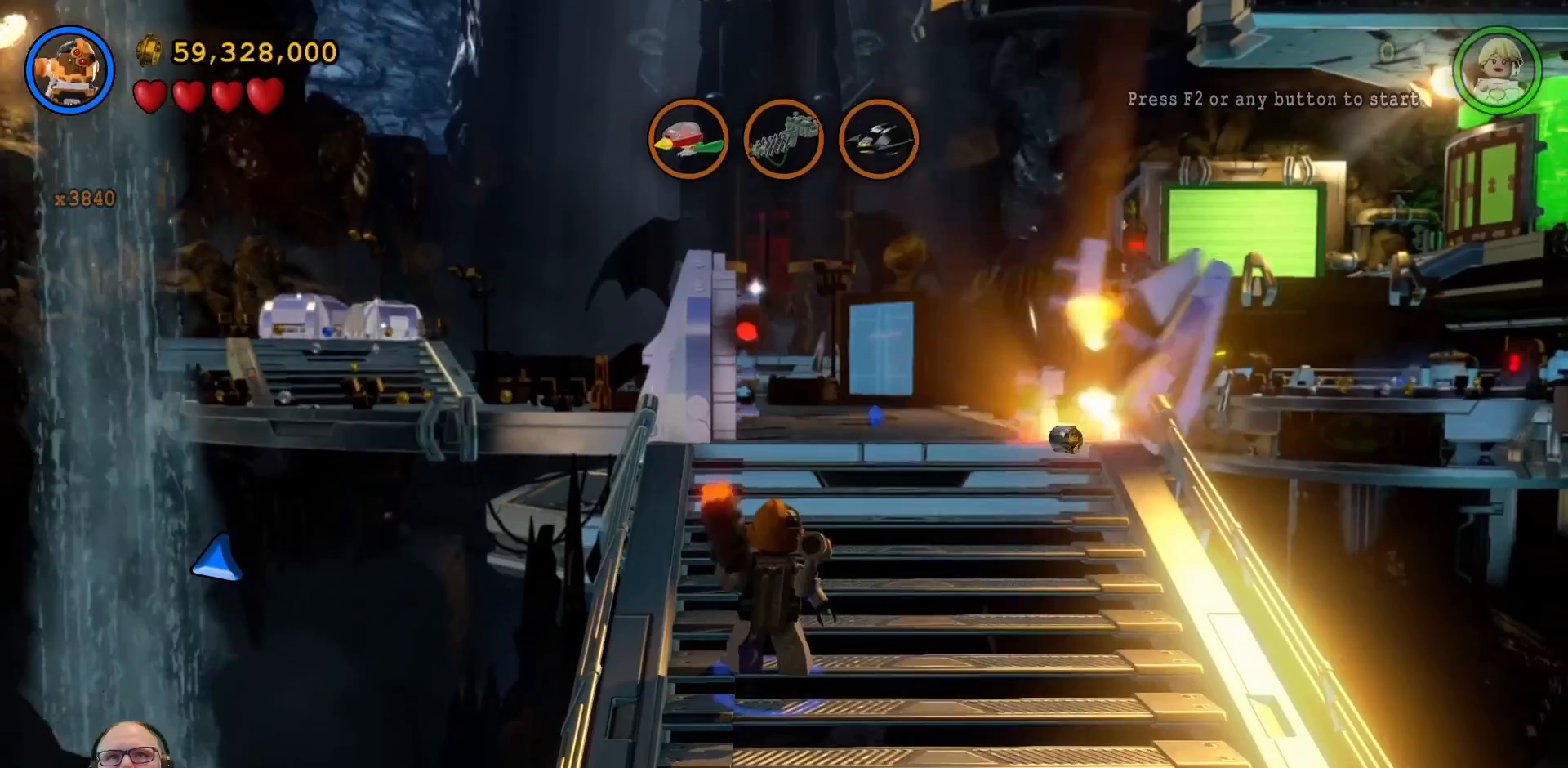
{"dt_ms": 500, "buttons": [], "left_stick": "center", "right_stick": "center", "events": []}
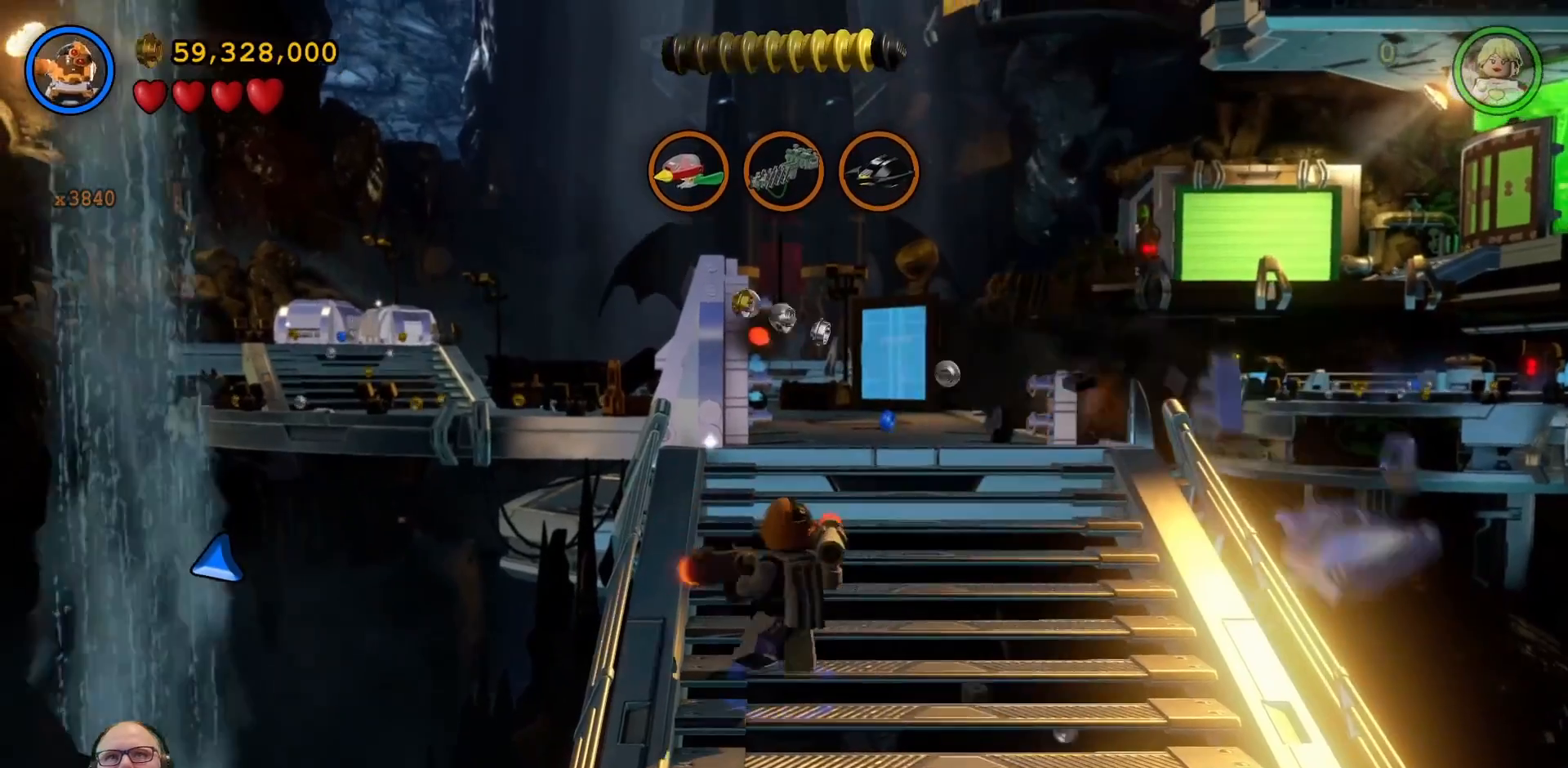
{"dt_ms": 500, "buttons": [], "left_stick": "up-right", "right_stick": "center", "events": [[300, "left_stick", "up-right"]]}
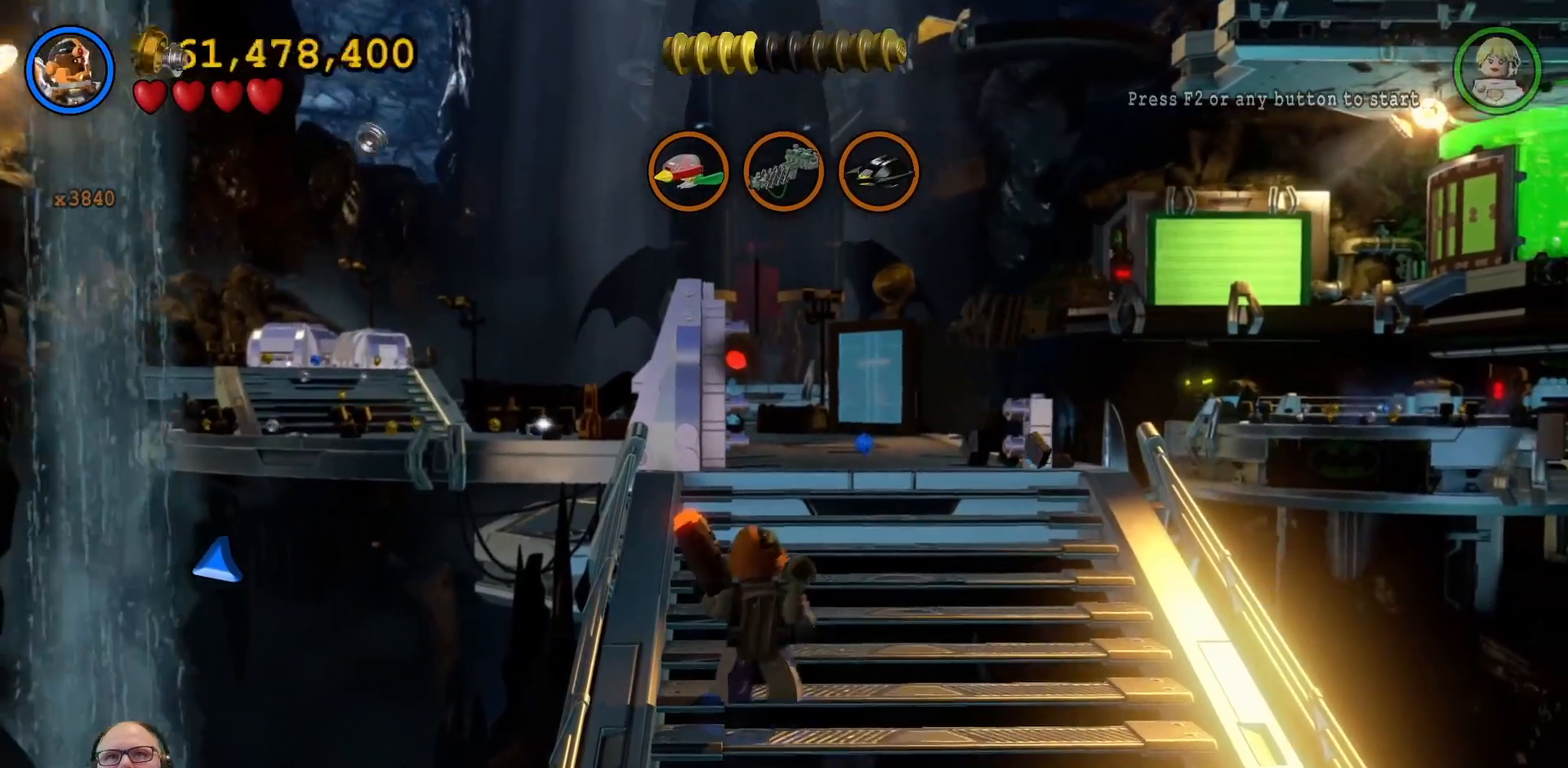
{"dt_ms": 500, "buttons": [], "left_stick": "up-right", "right_stick": "center", "events": []}
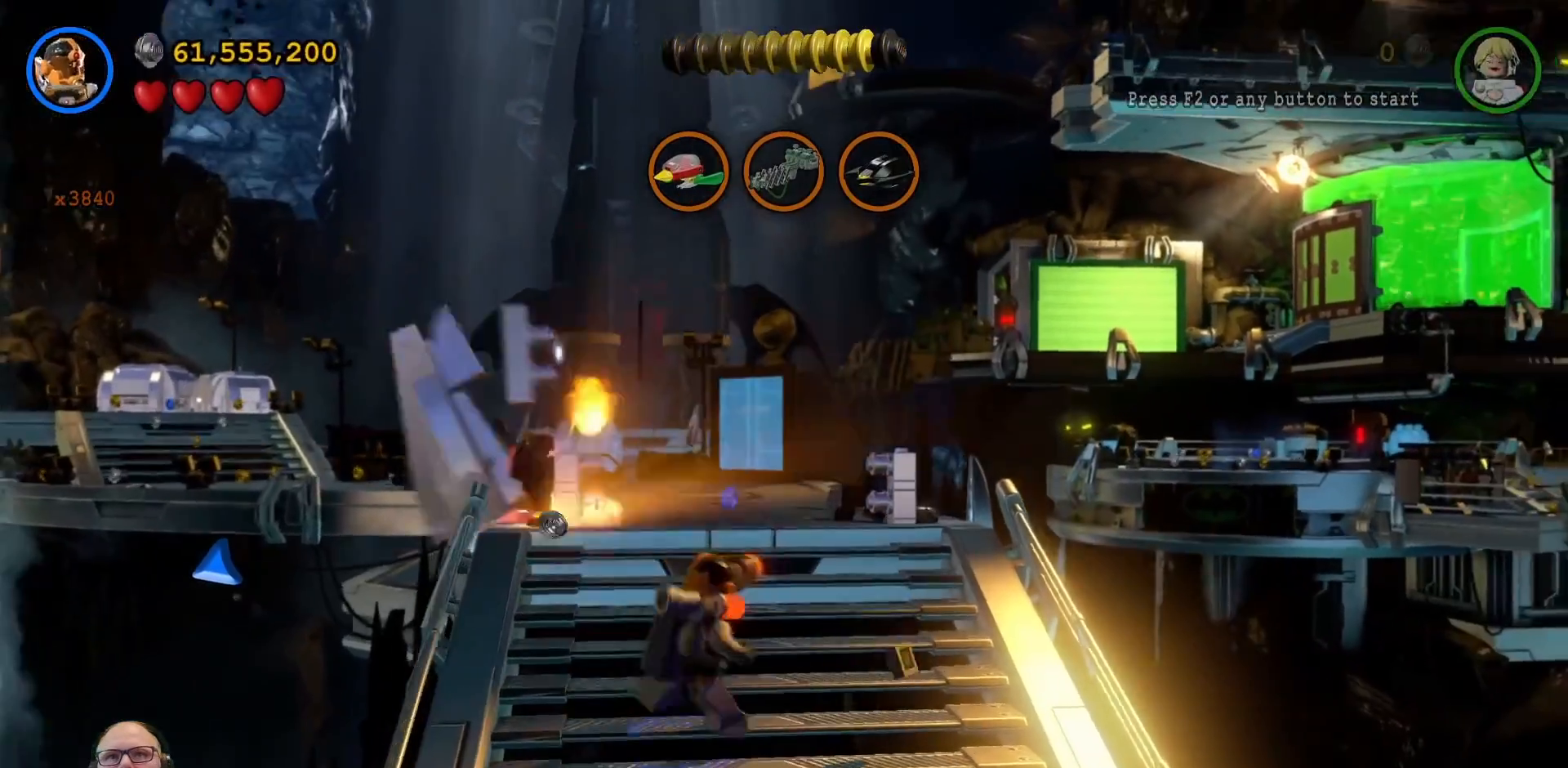
{"dt_ms": 500, "buttons": [], "left_stick": "up", "right_stick": "center", "events": [[167, "Y", "down"], [200, "Y", "up"], [200, "left_stick", "up"]]}
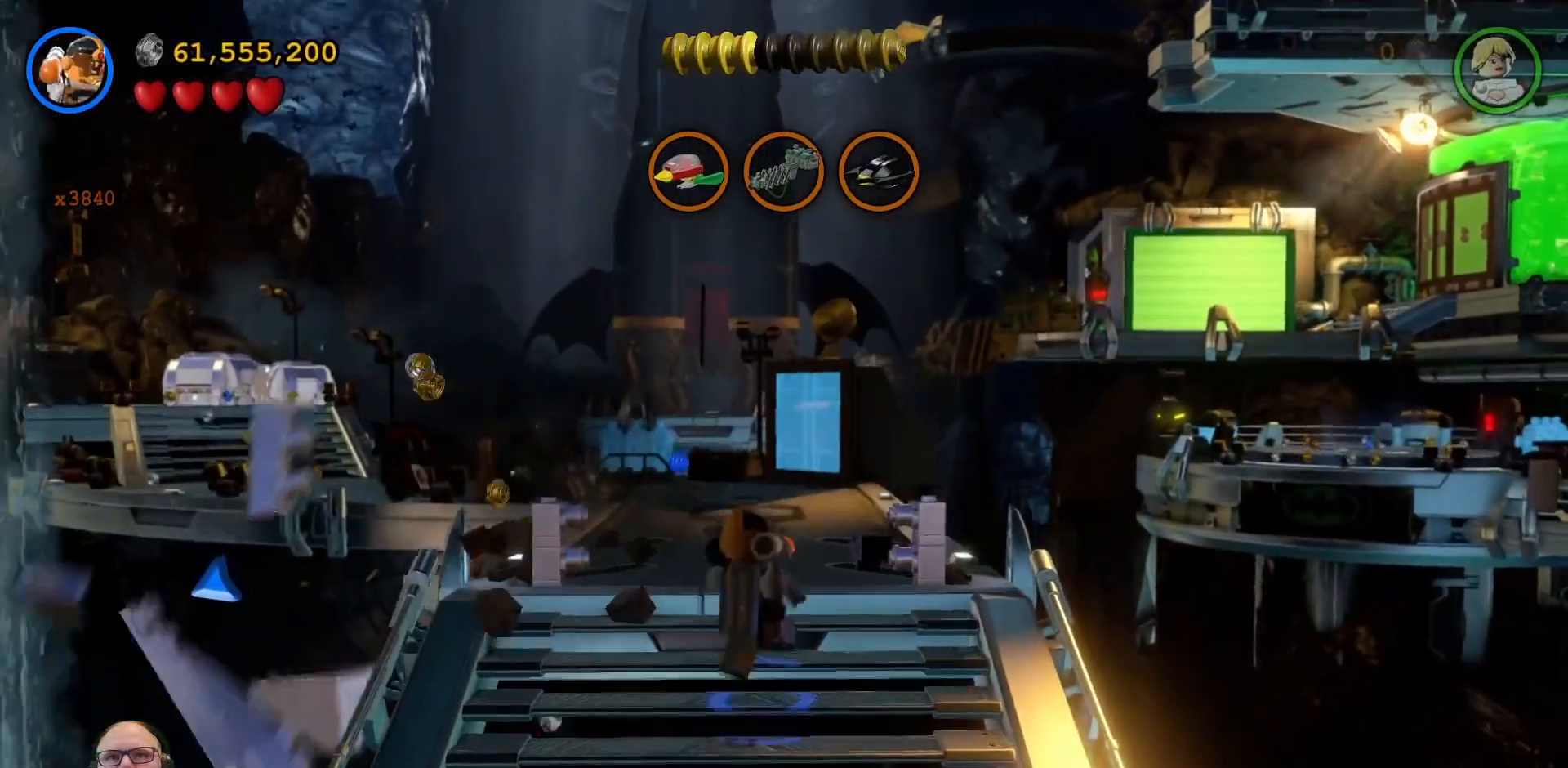
{"dt_ms": 500, "buttons": [], "left_stick": "up", "right_stick": "center", "events": []}
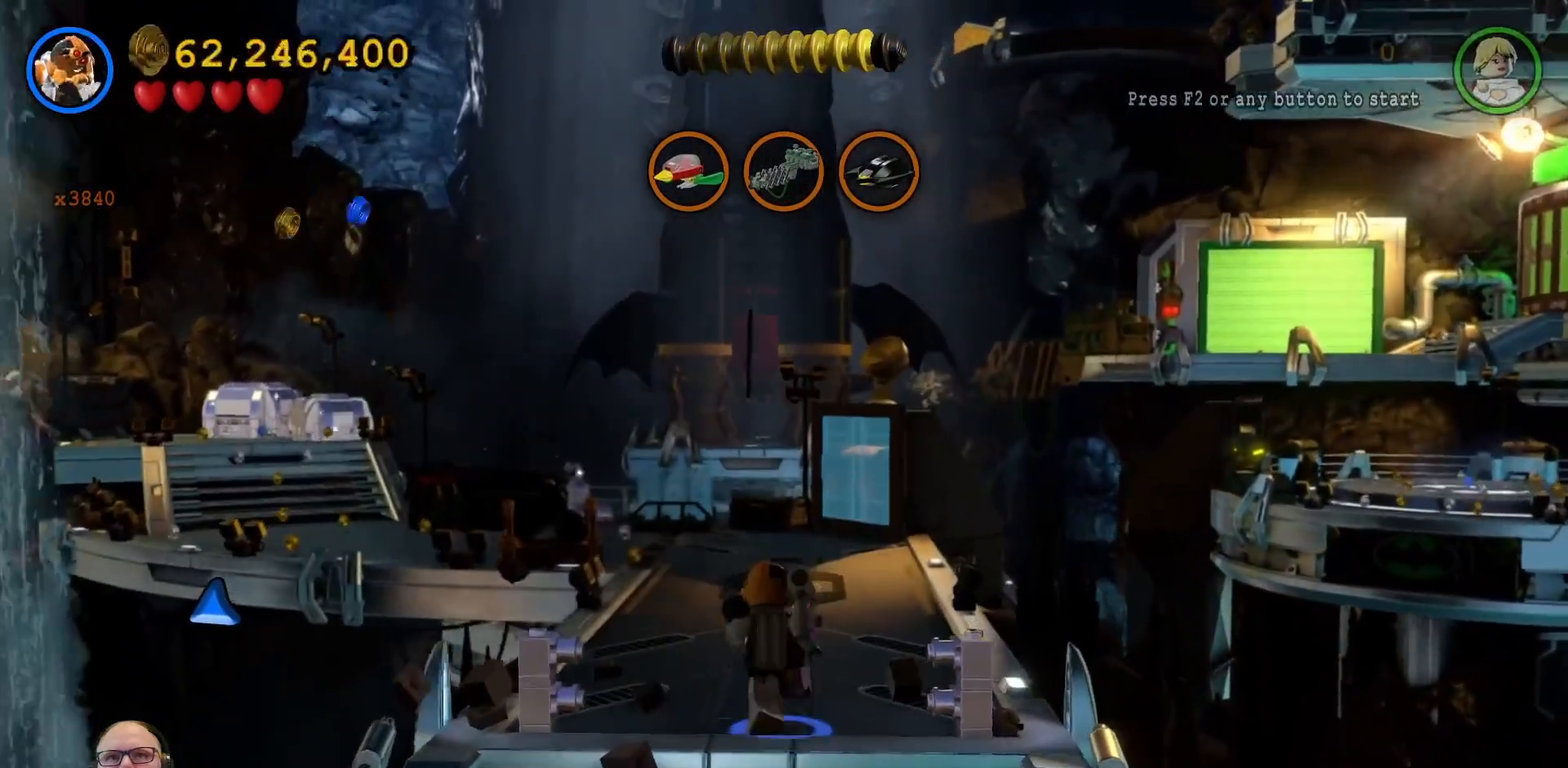
{"dt_ms": 500, "buttons": [], "left_stick": "up", "right_stick": "center", "events": []}
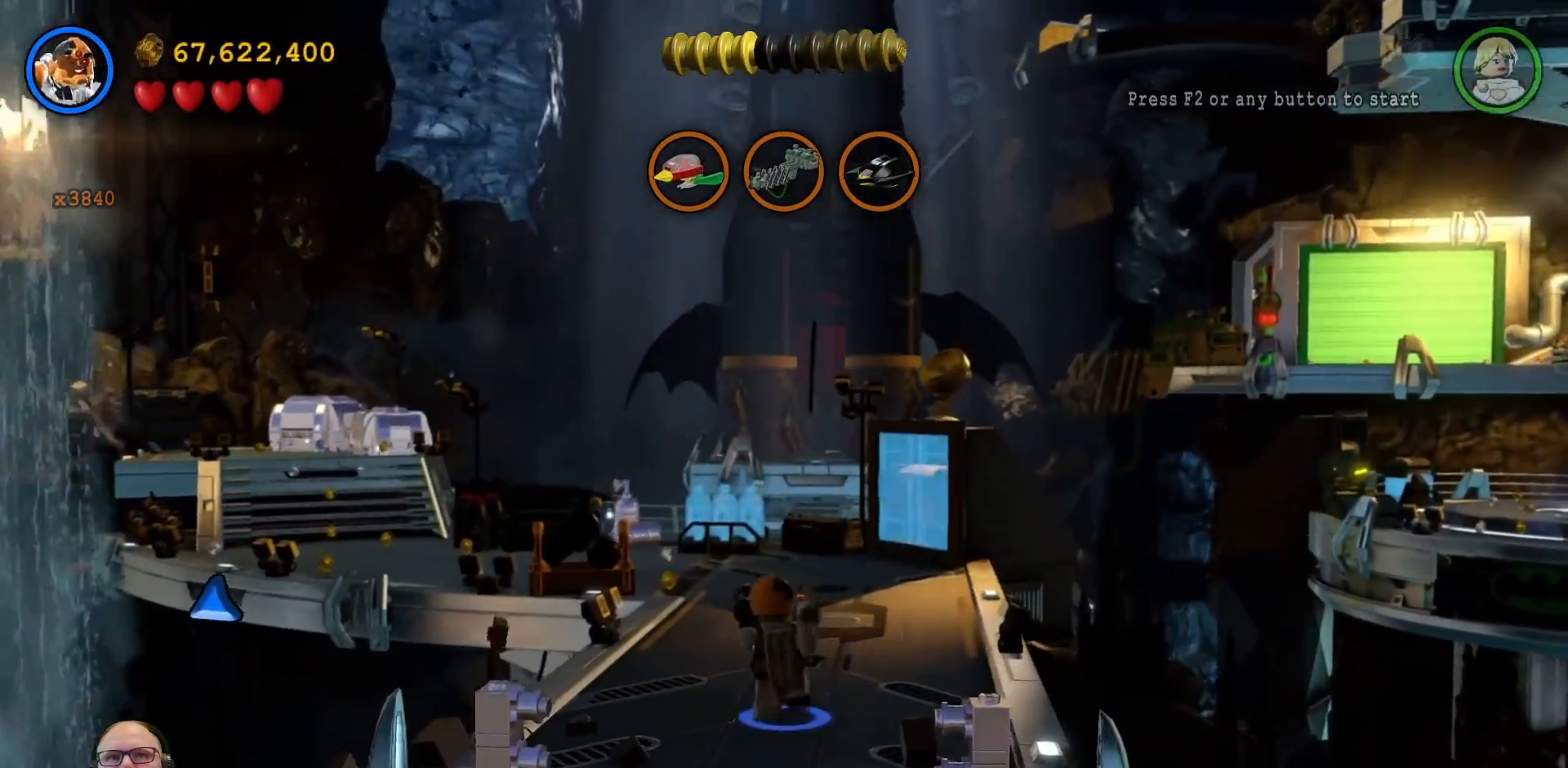
{"dt_ms": 500, "buttons": [], "left_stick": "up", "right_stick": "center", "events": [[200, "L1", "down"], [267, "L1", "up"]]}
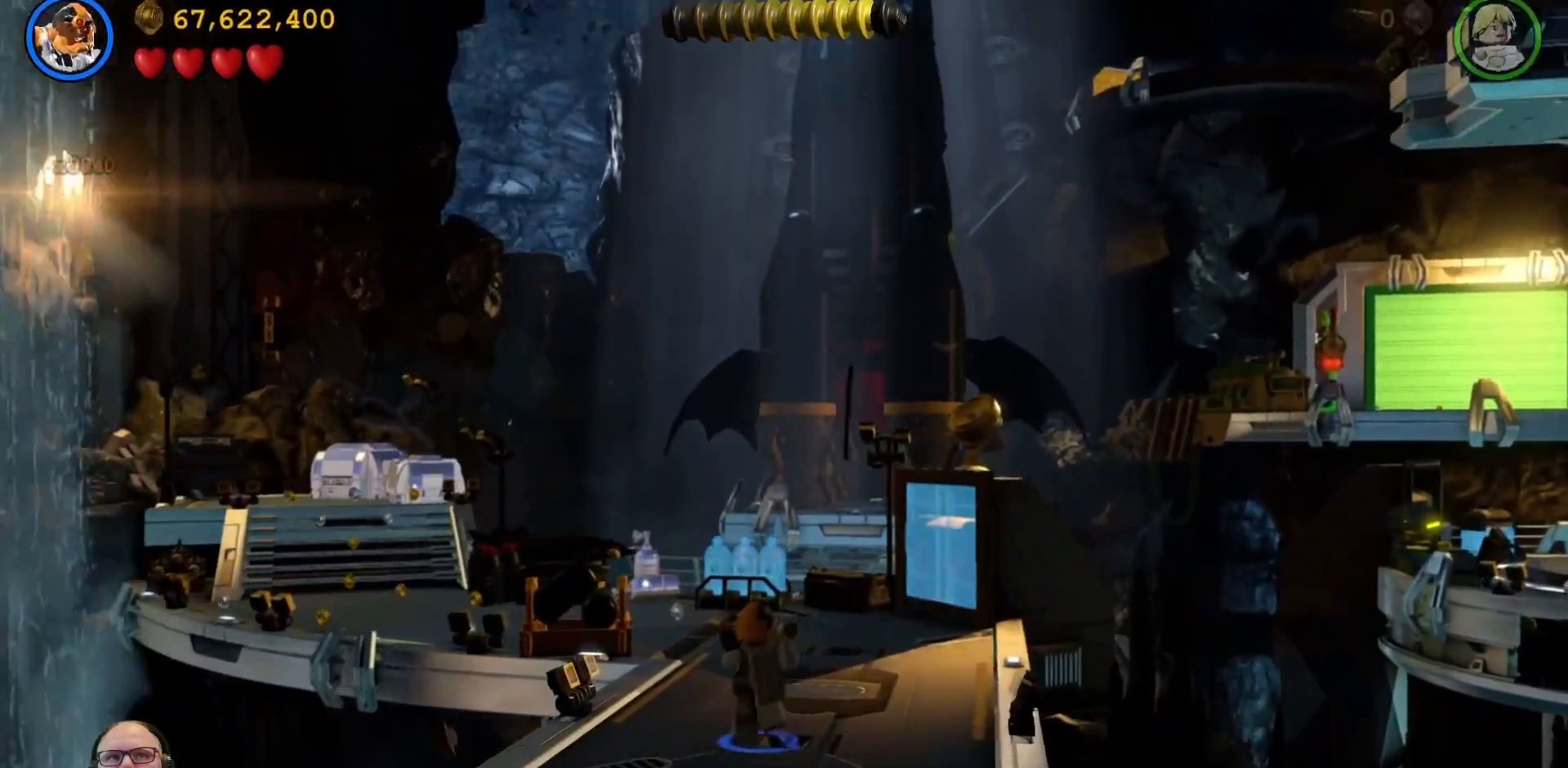
{"dt_ms": 500, "buttons": [], "left_stick": "up", "right_stick": "center", "events": []}
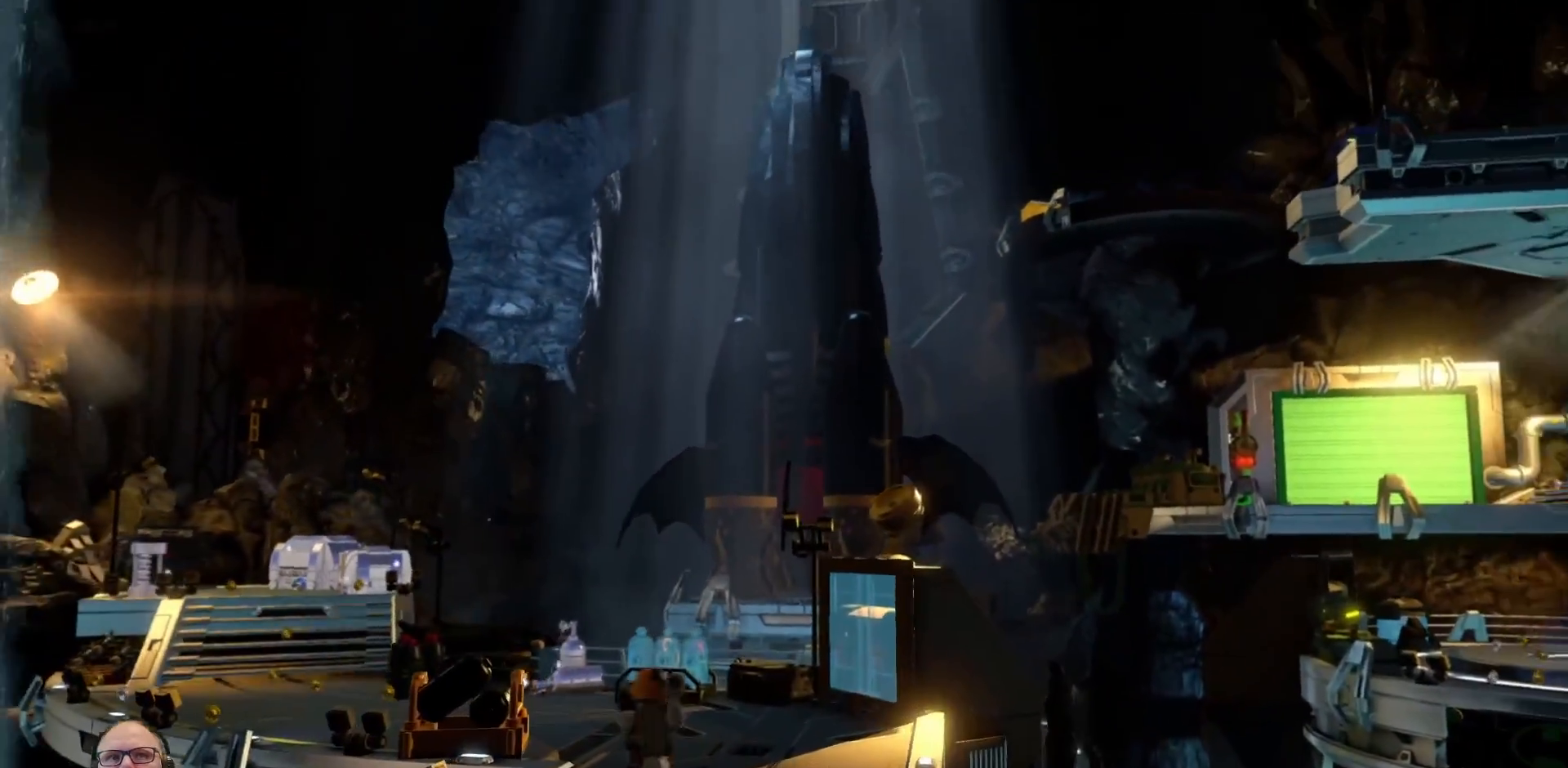
{"dt_ms": 500, "buttons": [], "left_stick": "up-left", "right_stick": "center", "events": [[300, "A", "down"], [333, "left_stick", "up-left"], [400, "A", "up"]]}
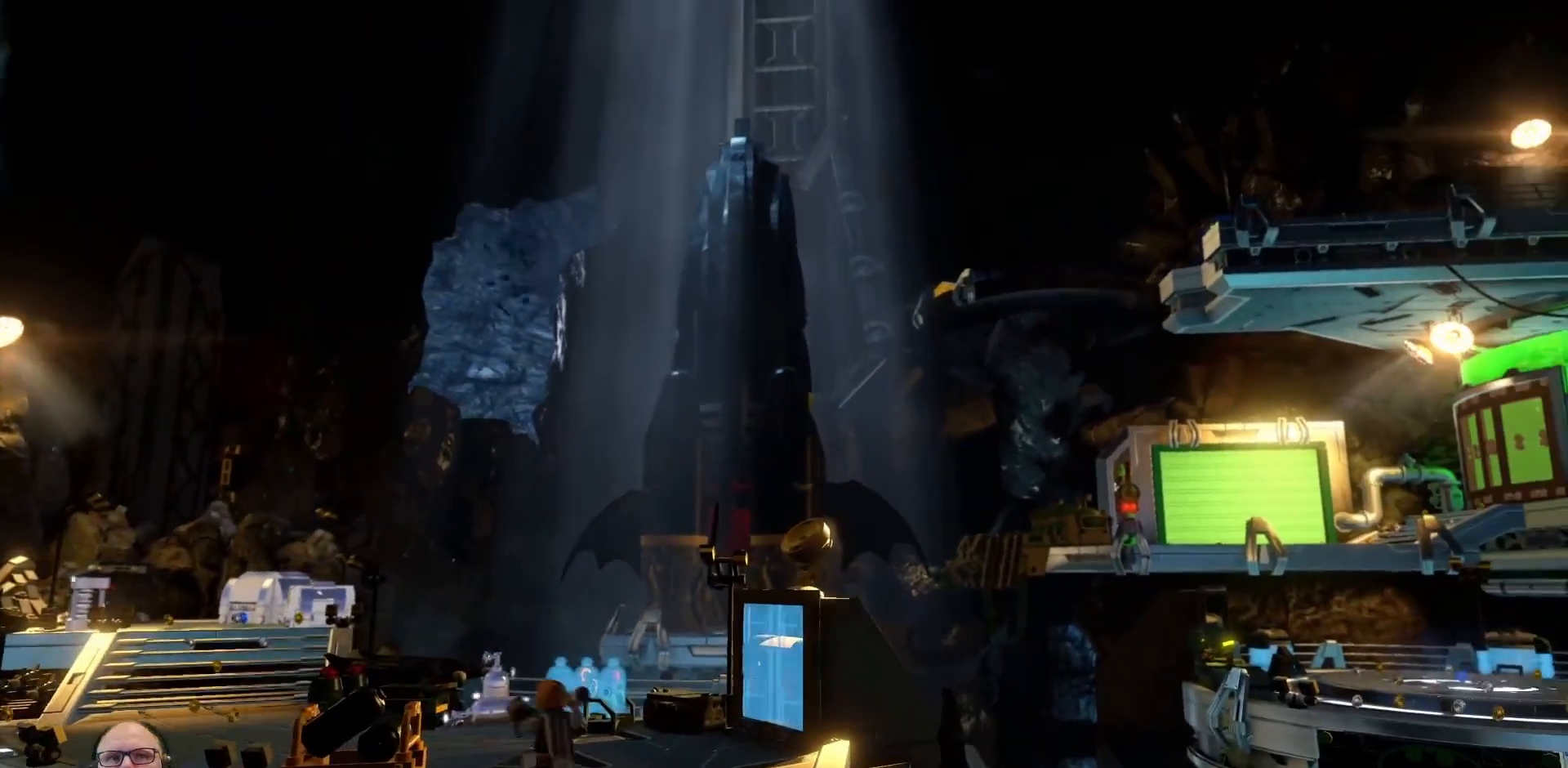
{"dt_ms": 500, "buttons": ["X"], "left_stick": "center", "right_stick": "center", "events": [[233, "Y", "down"], [333, "Y", "up"], [500, "X", "down"], [500, "left_stick", "center"]]}
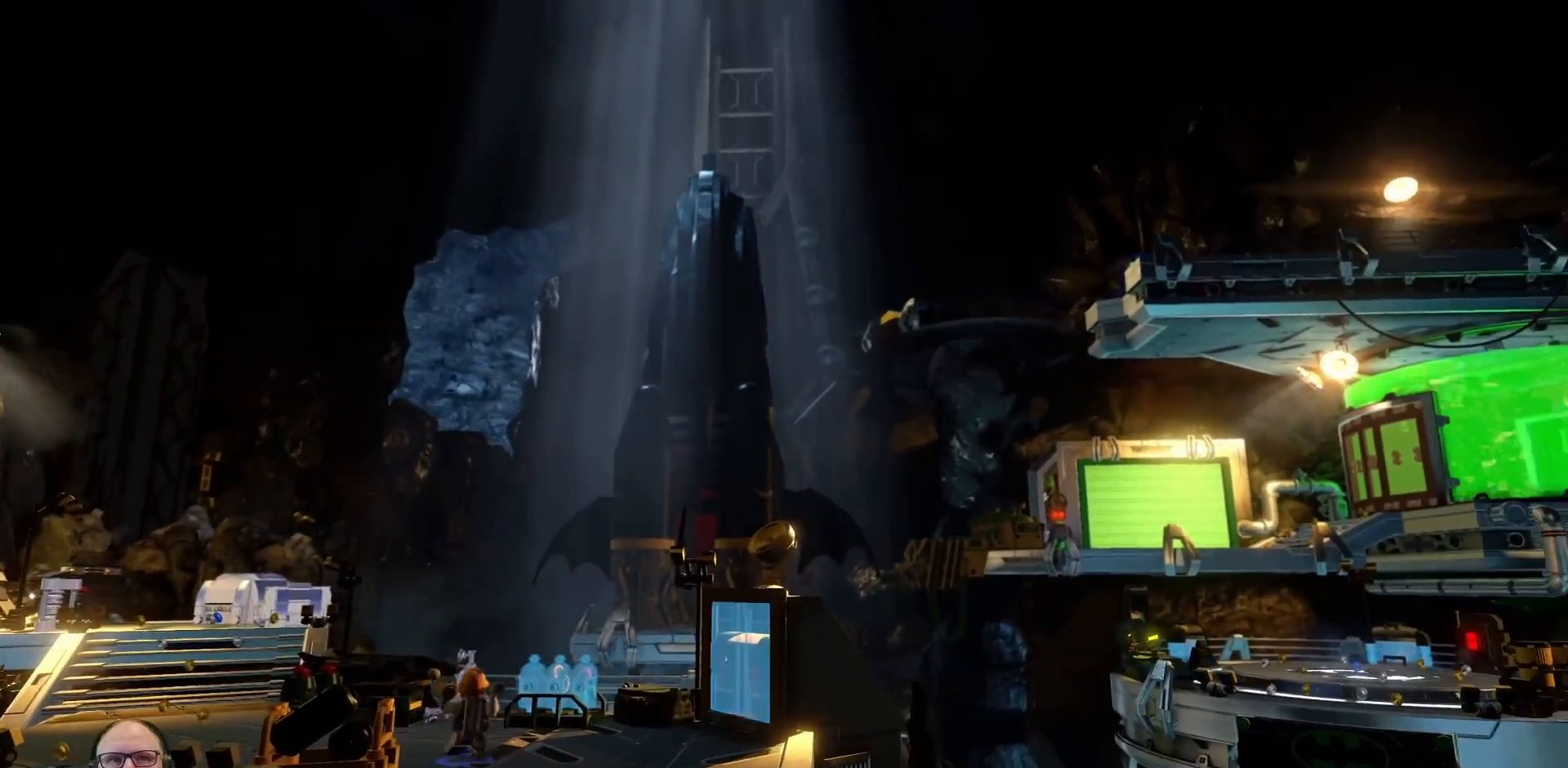
{"dt_ms": 500, "buttons": [], "left_stick": "center", "right_stick": "center", "events": [[100, "X", "up"], [367, "X", "down"], [367, "Y", "down"], [433, "X", "up"], [433, "Y", "up"]]}
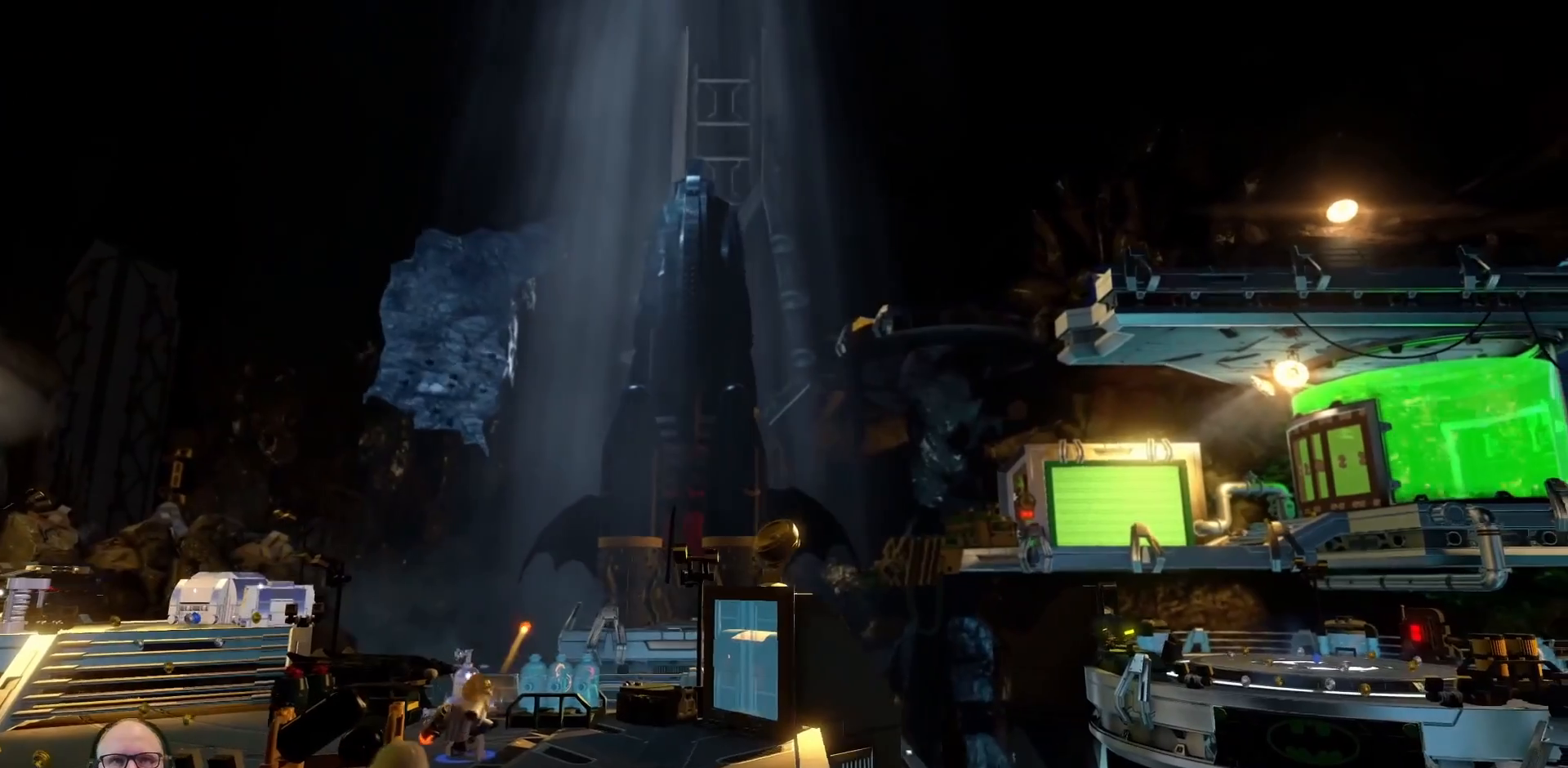
{"dt_ms": 500, "buttons": [], "left_stick": "center", "right_stick": "center", "events": []}
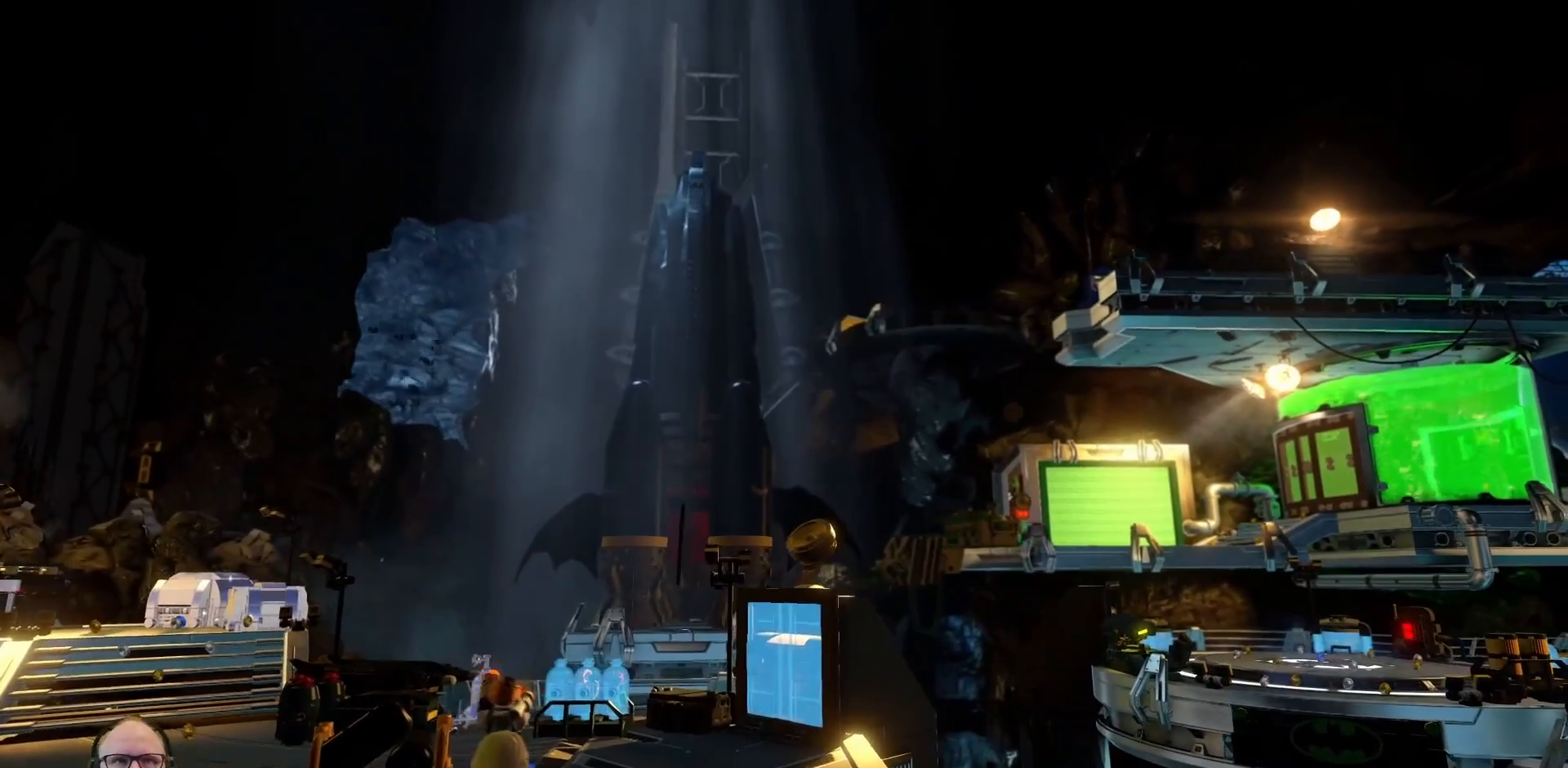
{"dt_ms": 500, "buttons": [], "left_stick": "up-left", "right_stick": "center", "events": [[67, "left_stick", "left"], [400, "left_stick", "up-left"]]}
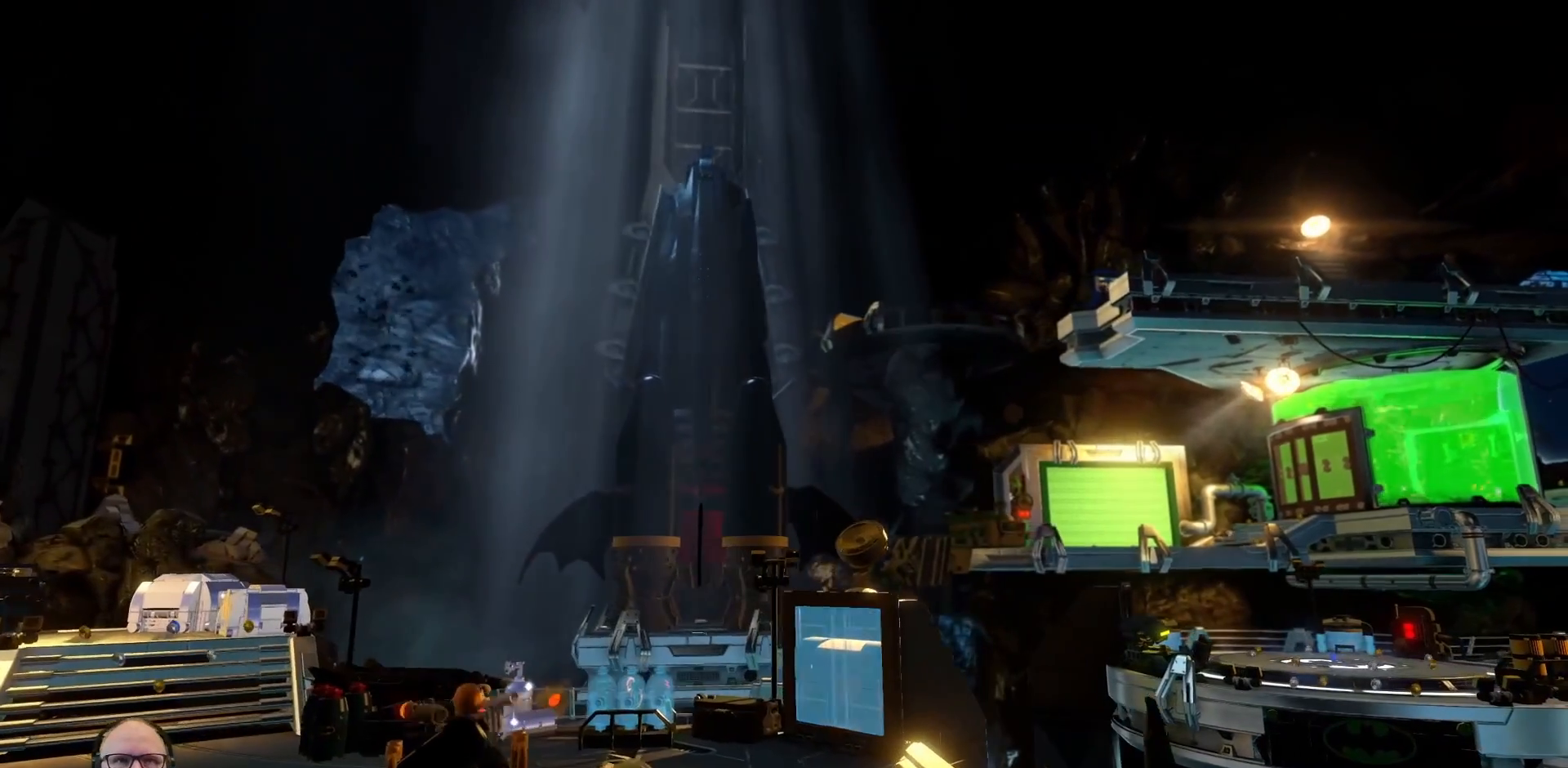
{"dt_ms": 500, "buttons": [], "left_stick": "left", "right_stick": "center", "events": [[267, "left_stick", "center"], [500, "left_stick", "left"]]}